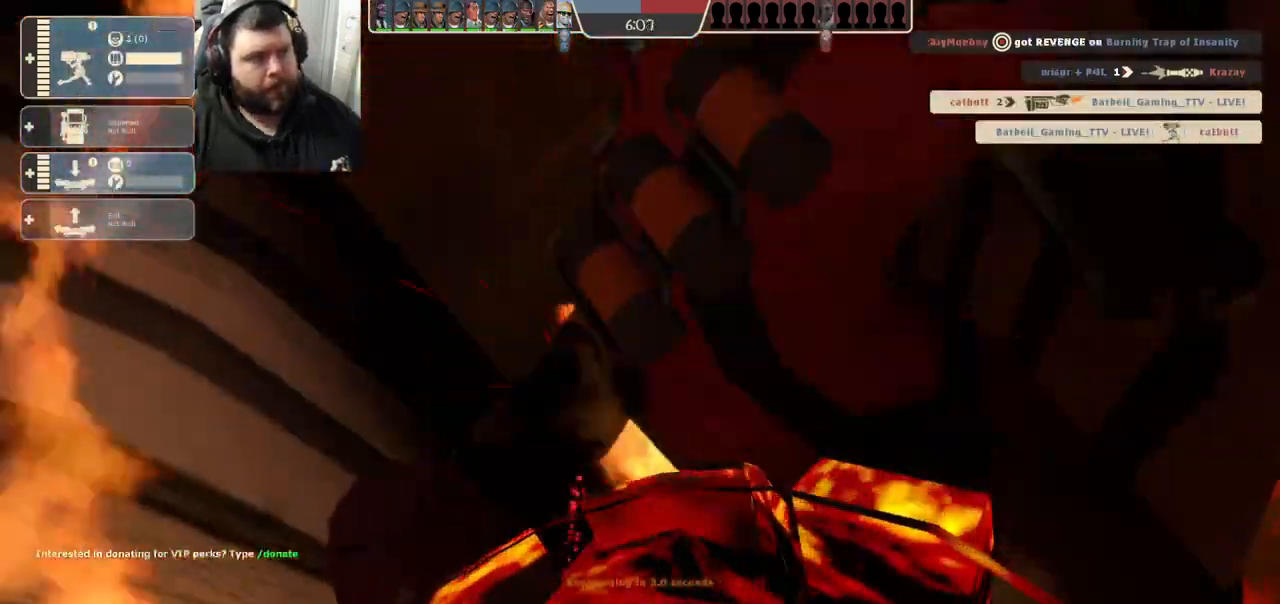
Gameplay with a controller (PlayStation layout); each line is a JSON object with the inputs held at the frame after it. "events" lists button and stick changes between this image and that frame as [ms after this image, input, new state], when the widget could be followed in between.
{"buttons": [], "left_stick": "center", "right_stick": "center", "events": []}
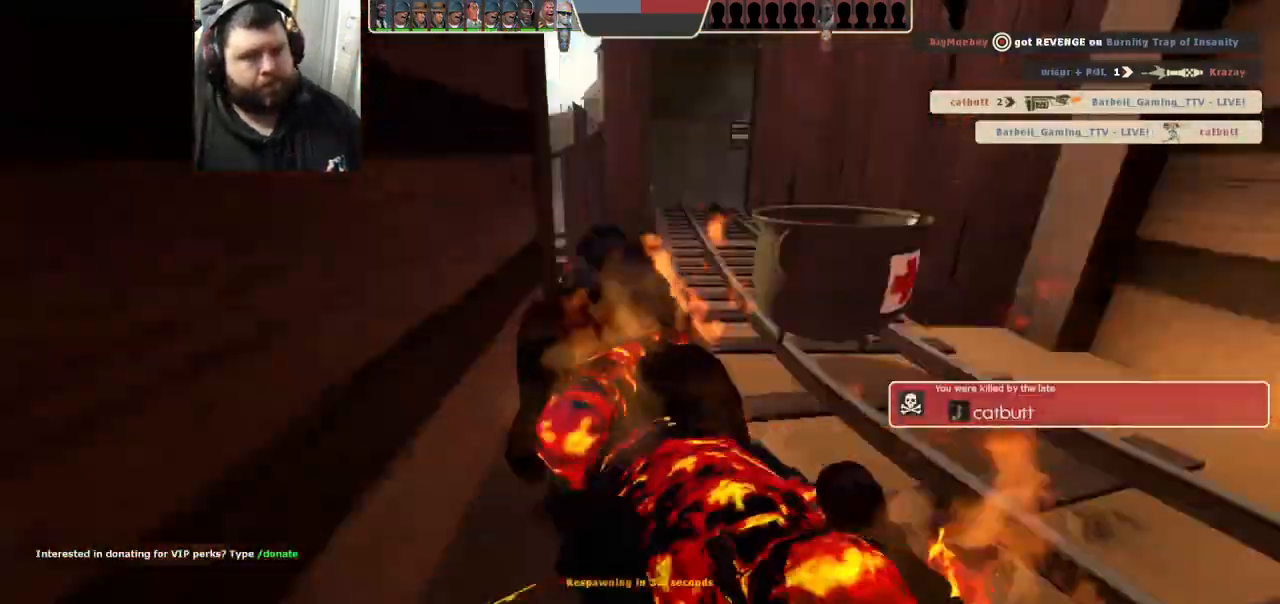
{"buttons": [], "left_stick": "center", "right_stick": "center", "events": []}
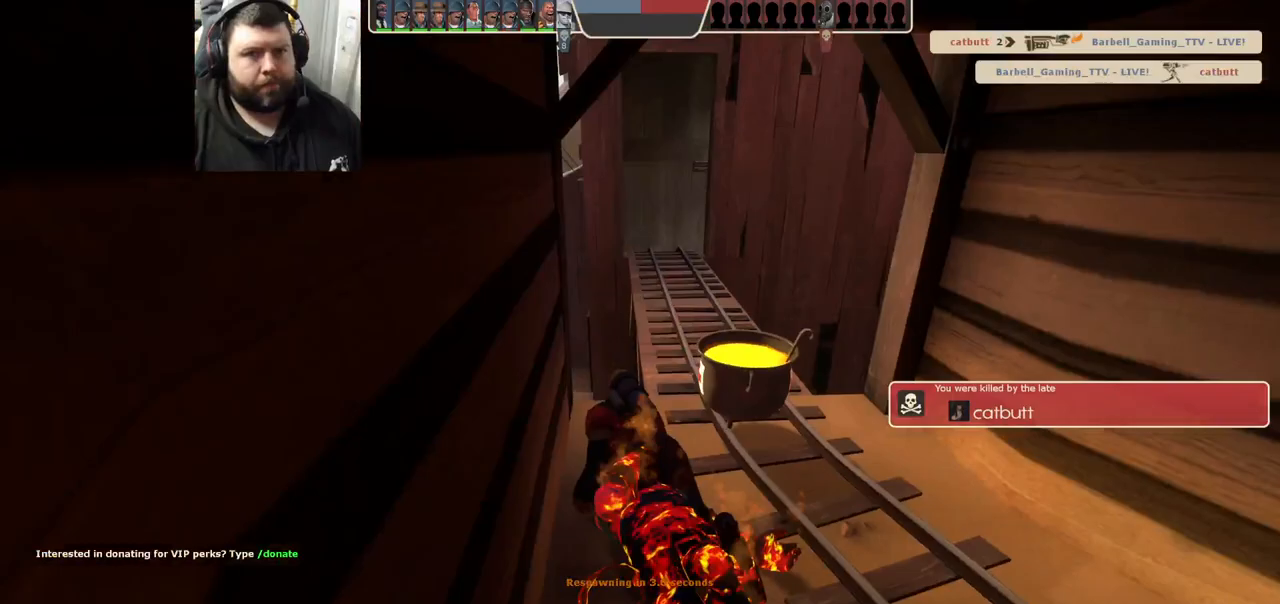
{"buttons": [], "left_stick": "up", "right_stick": "center", "events": [[183, "left_stick", "up"]]}
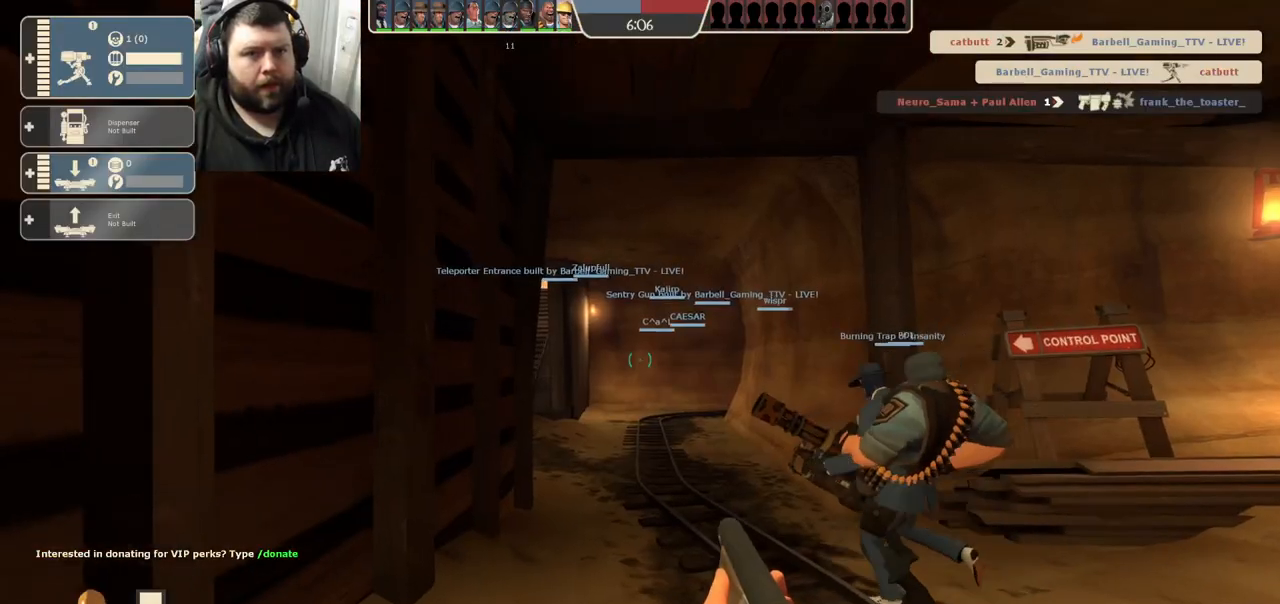
{"buttons": [], "left_stick": "up", "right_stick": "center", "events": []}
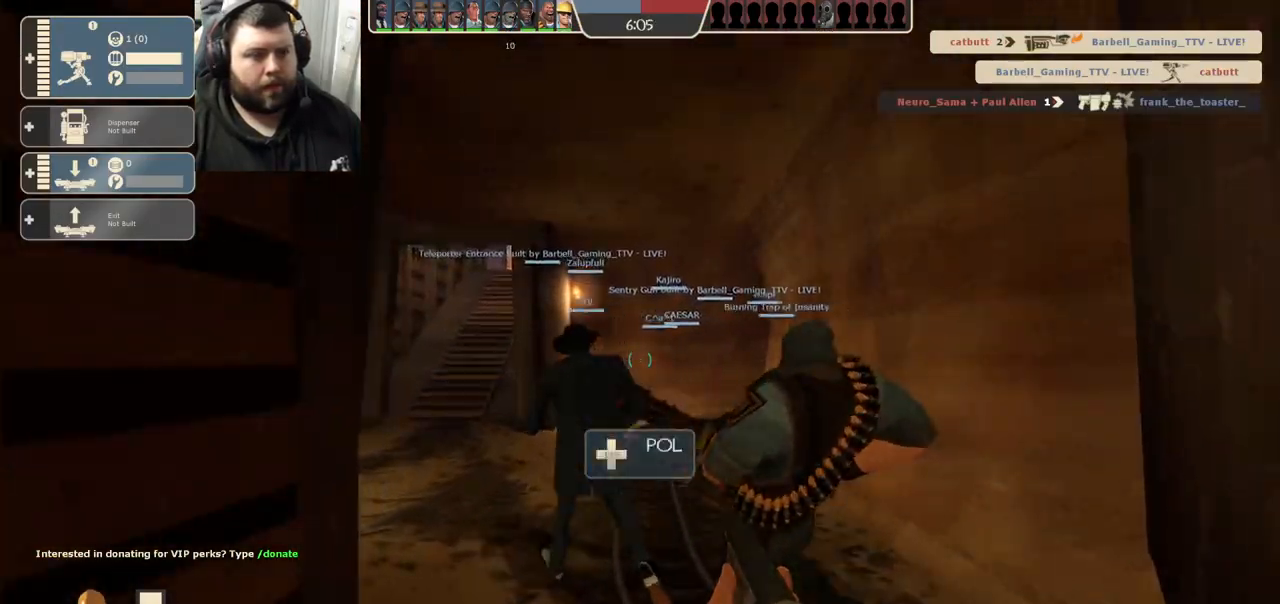
{"buttons": [], "left_stick": "up", "right_stick": "center", "events": []}
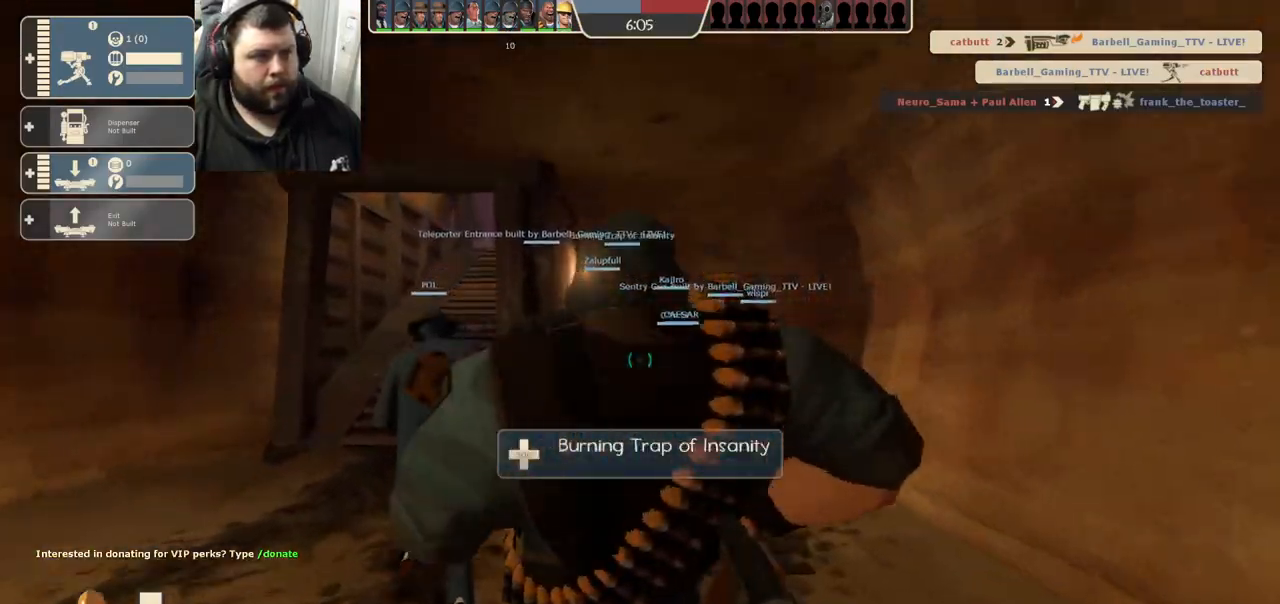
{"buttons": [], "left_stick": "up", "right_stick": "center", "events": []}
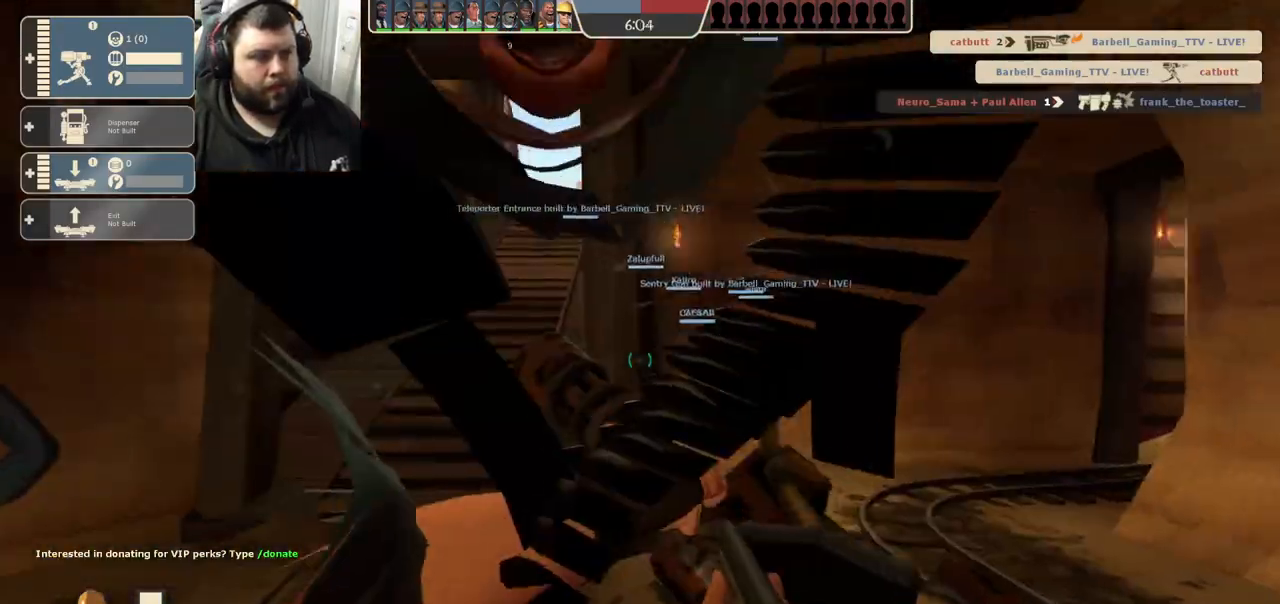
{"buttons": [], "left_stick": "up", "right_stick": "center", "events": []}
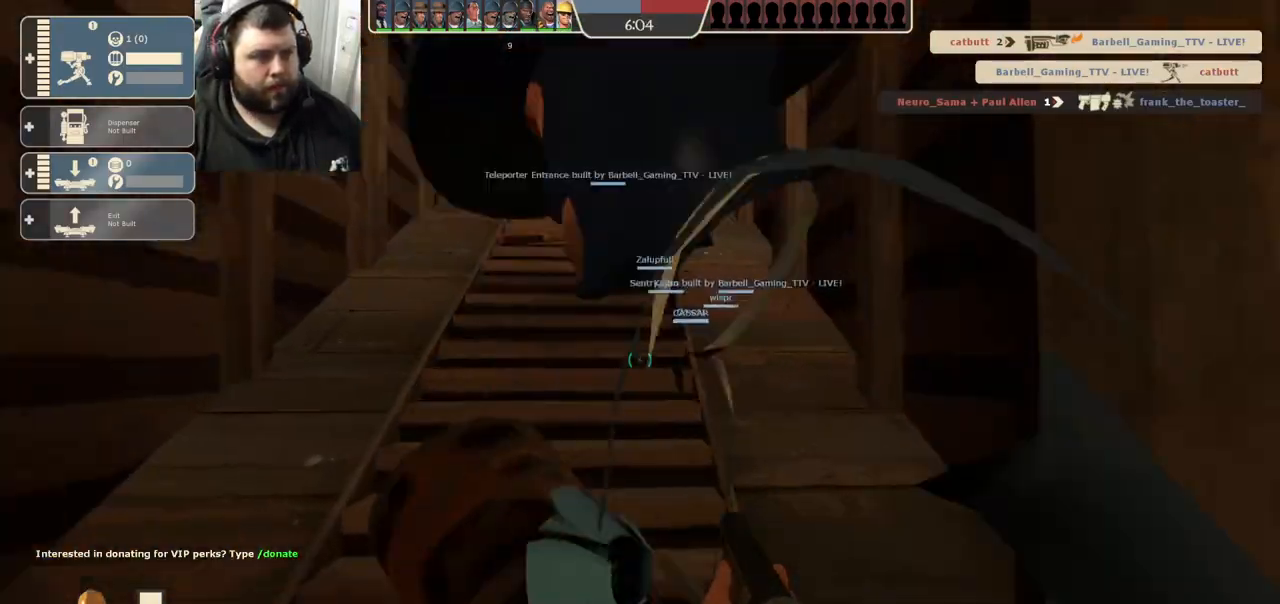
{"buttons": [], "left_stick": "up", "right_stick": "center", "events": []}
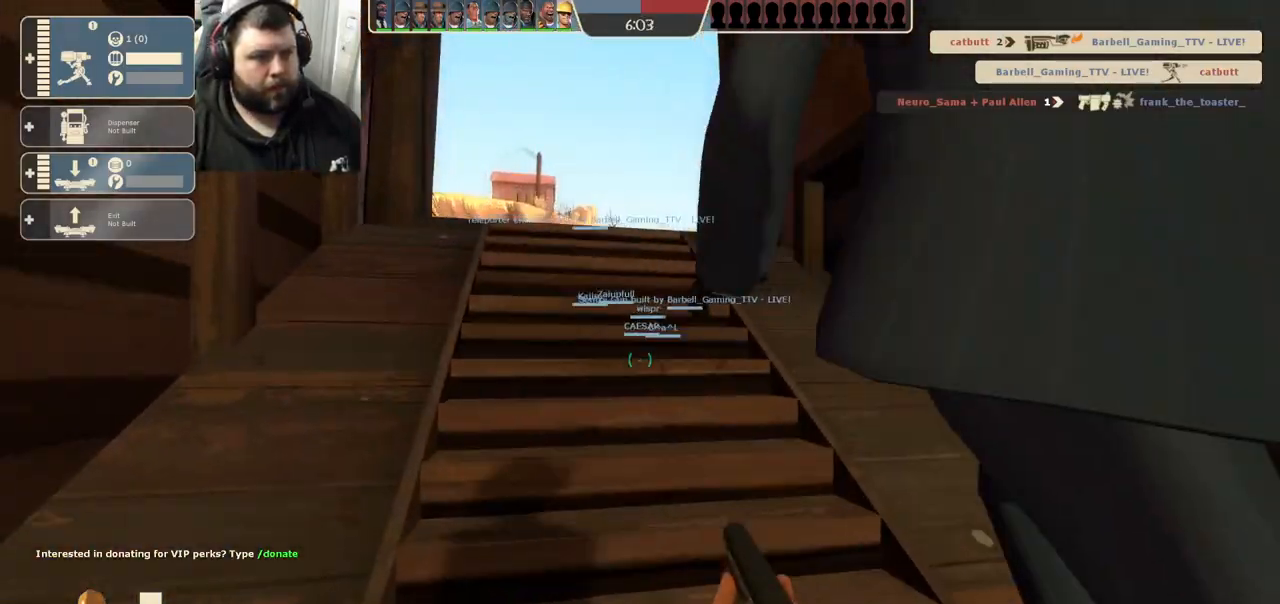
{"buttons": [], "left_stick": "up", "right_stick": "center", "events": []}
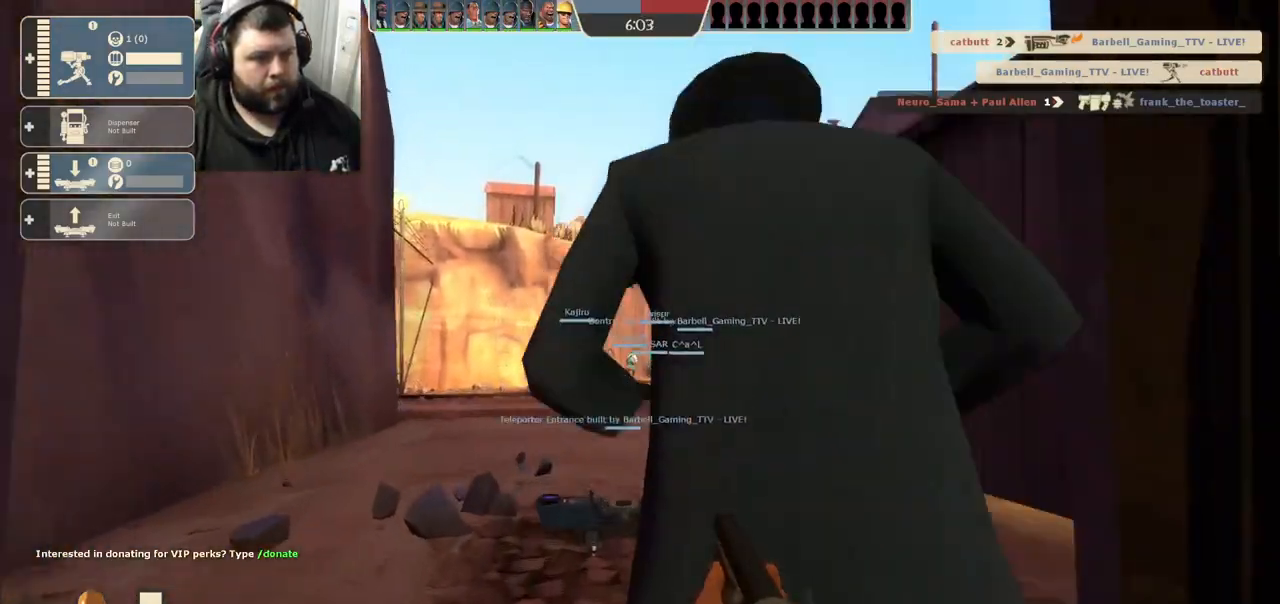
{"buttons": [], "left_stick": "up", "right_stick": "center", "events": []}
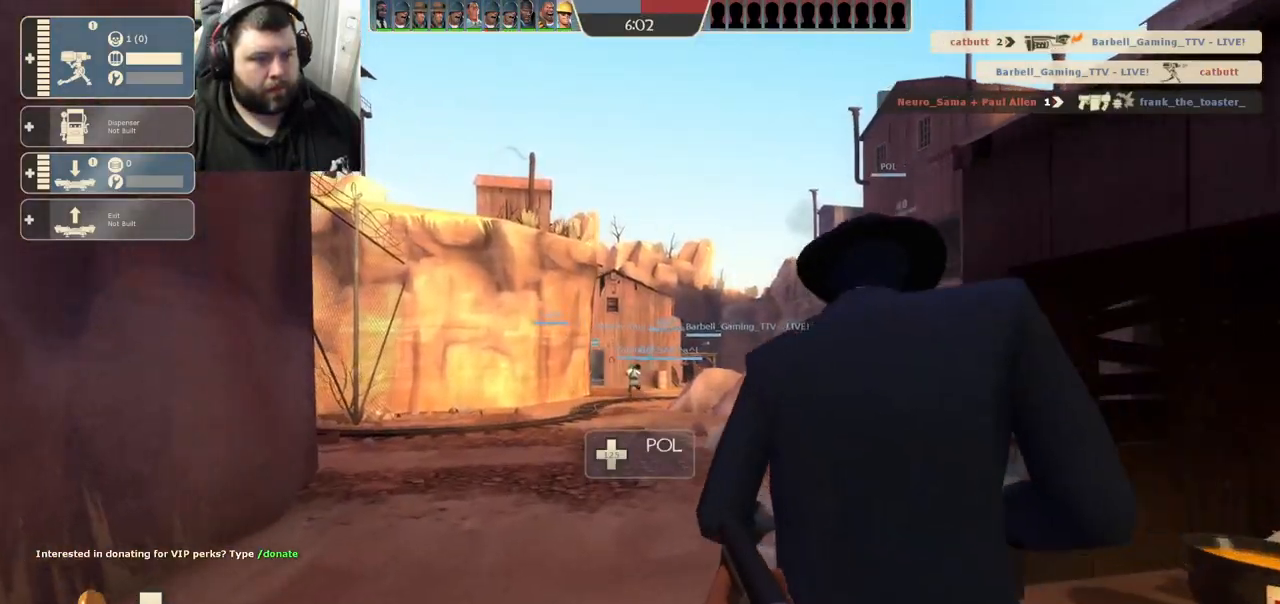
{"buttons": [], "left_stick": "up", "right_stick": "center", "events": [[367, "DPAD_LEFT", "down"], [433, "DPAD_LEFT", "up"]]}
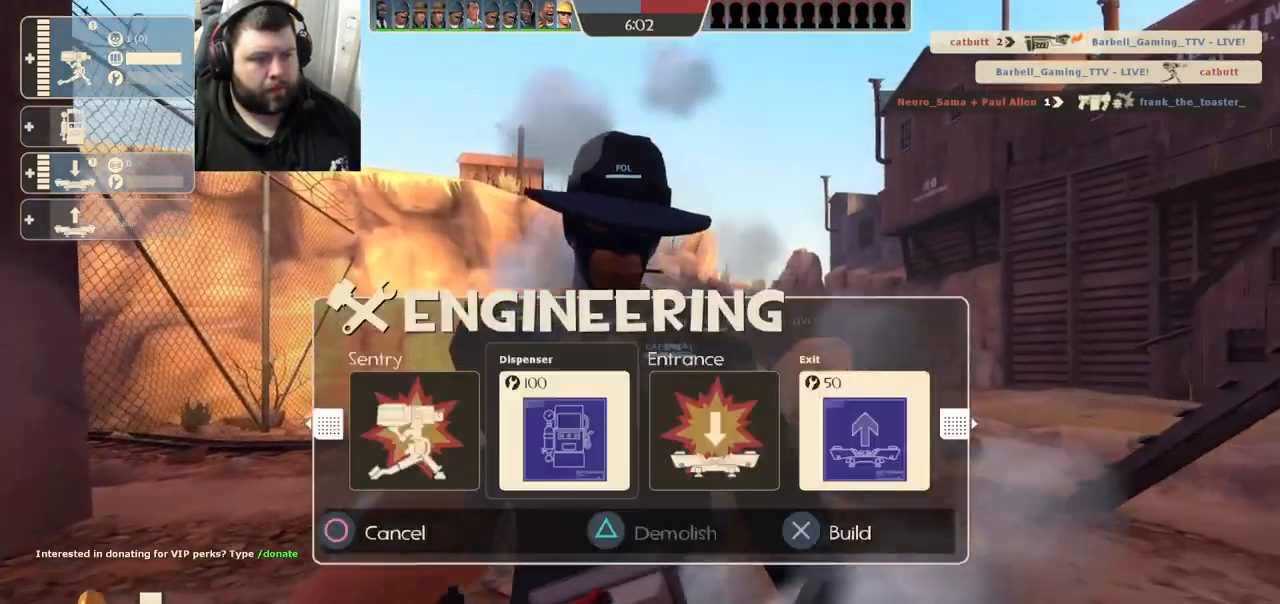
{"buttons": [], "left_stick": "up", "right_stick": "center", "events": [[217, "DPAD_RIGHT", "down"], [317, "DPAD_RIGHT", "up"], [400, "DPAD_RIGHT", "down"], [483, "DPAD_RIGHT", "up"]]}
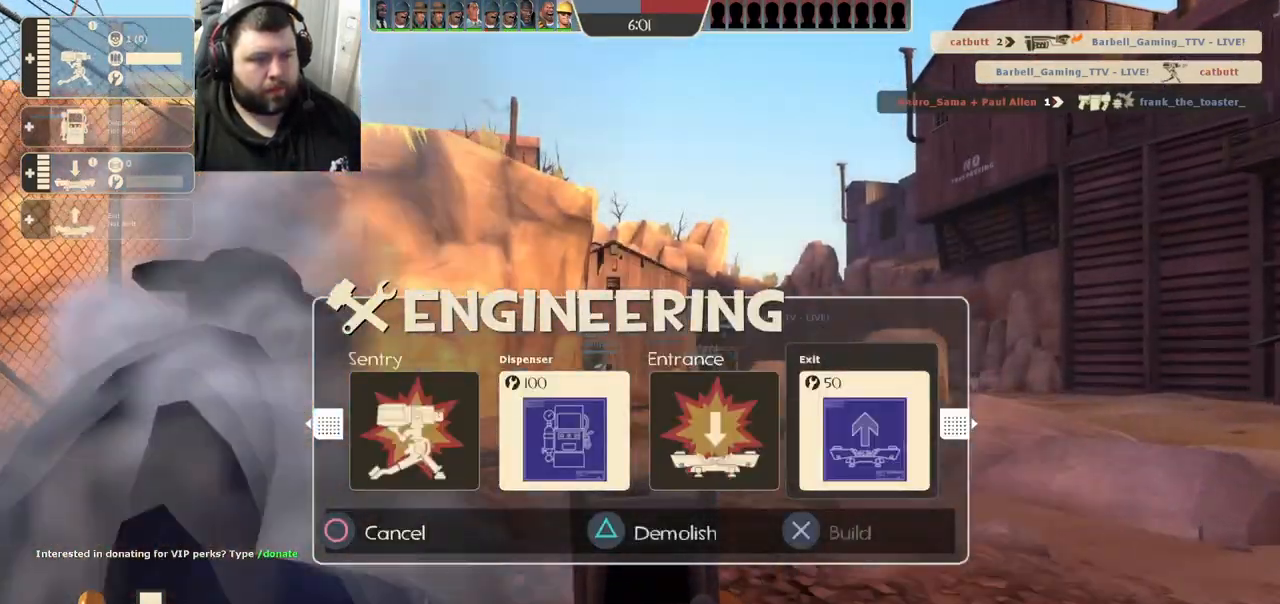
{"buttons": [], "left_stick": "up", "right_stick": "center", "events": [[250, "R2", "down"], [350, "R2", "up"]]}
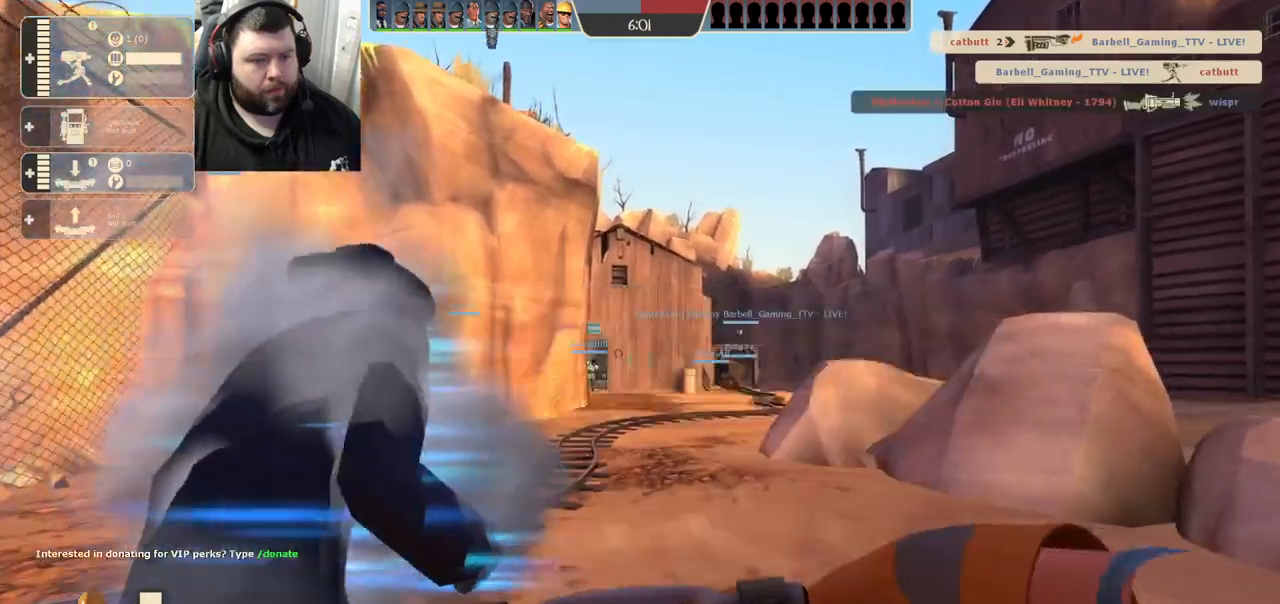
{"buttons": [], "left_stick": "up", "right_stick": "center", "events": []}
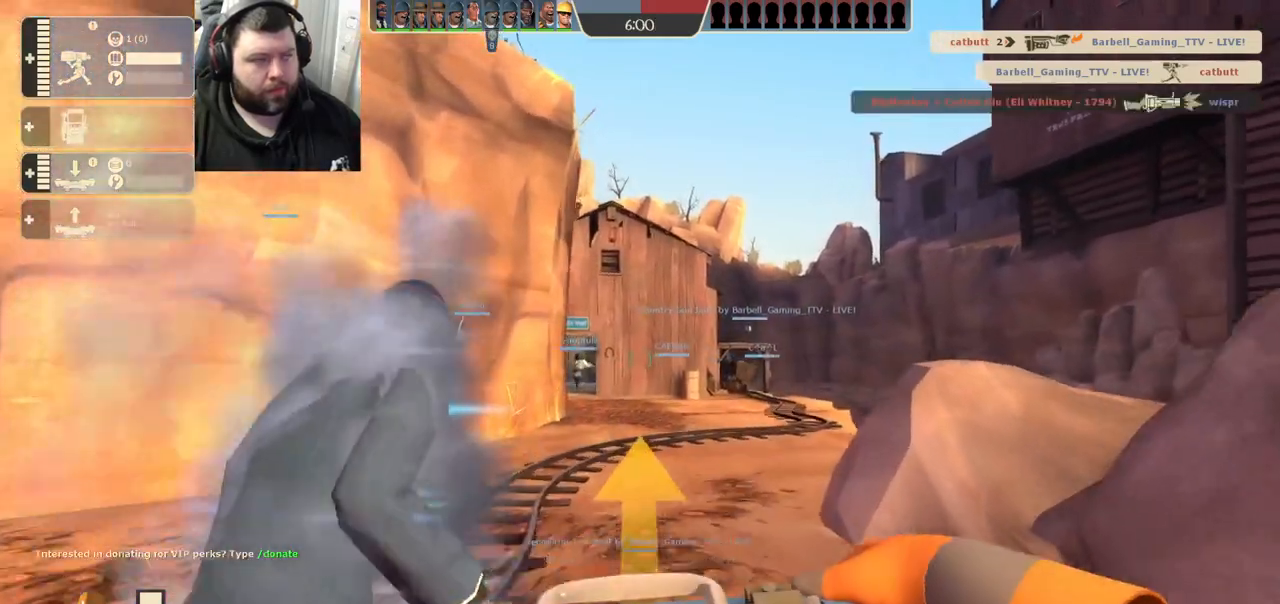
{"buttons": [], "left_stick": "up", "right_stick": "center", "events": []}
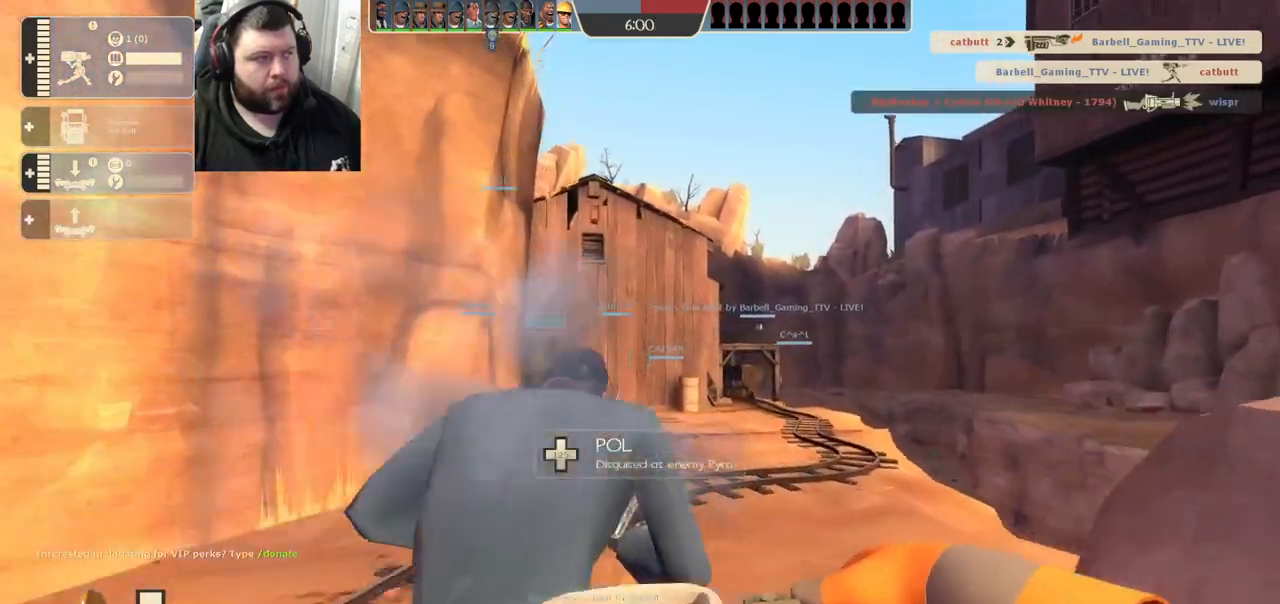
{"buttons": [], "left_stick": "up", "right_stick": "center", "events": []}
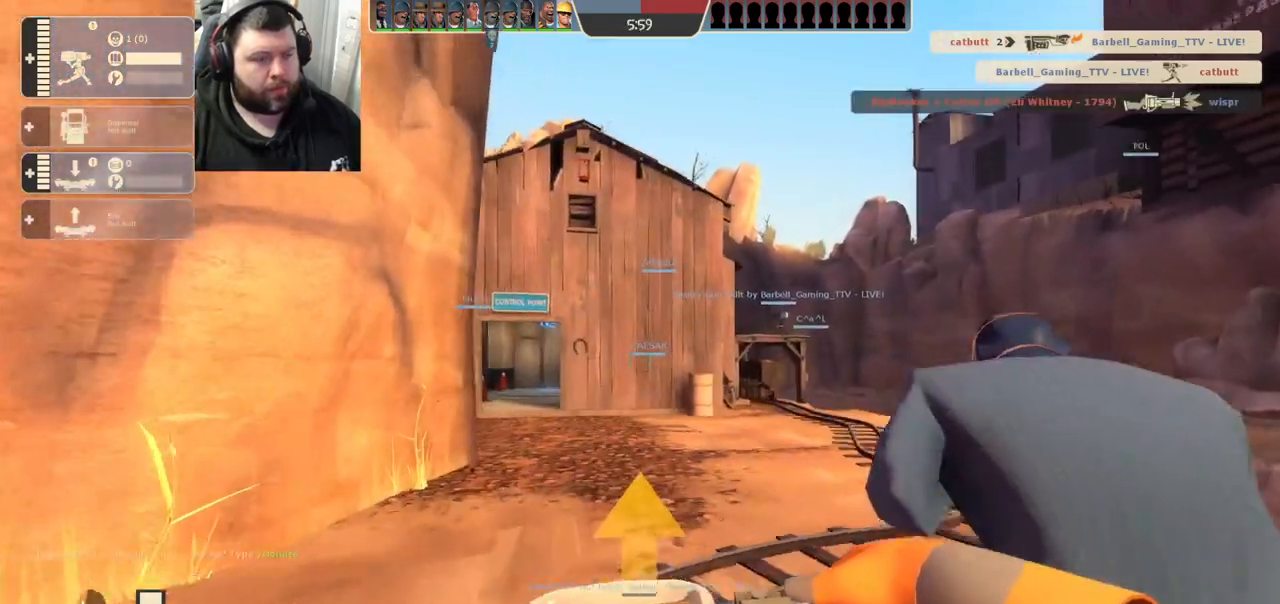
{"buttons": [], "left_stick": "up", "right_stick": "center", "events": []}
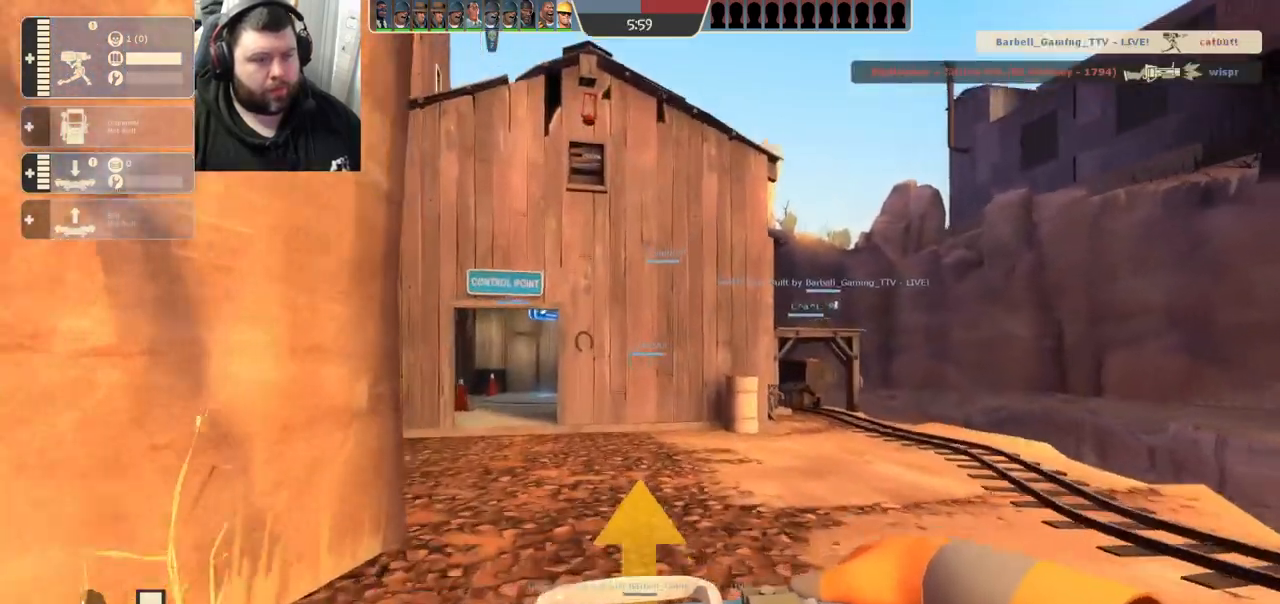
{"buttons": [], "left_stick": "up", "right_stick": "center", "events": []}
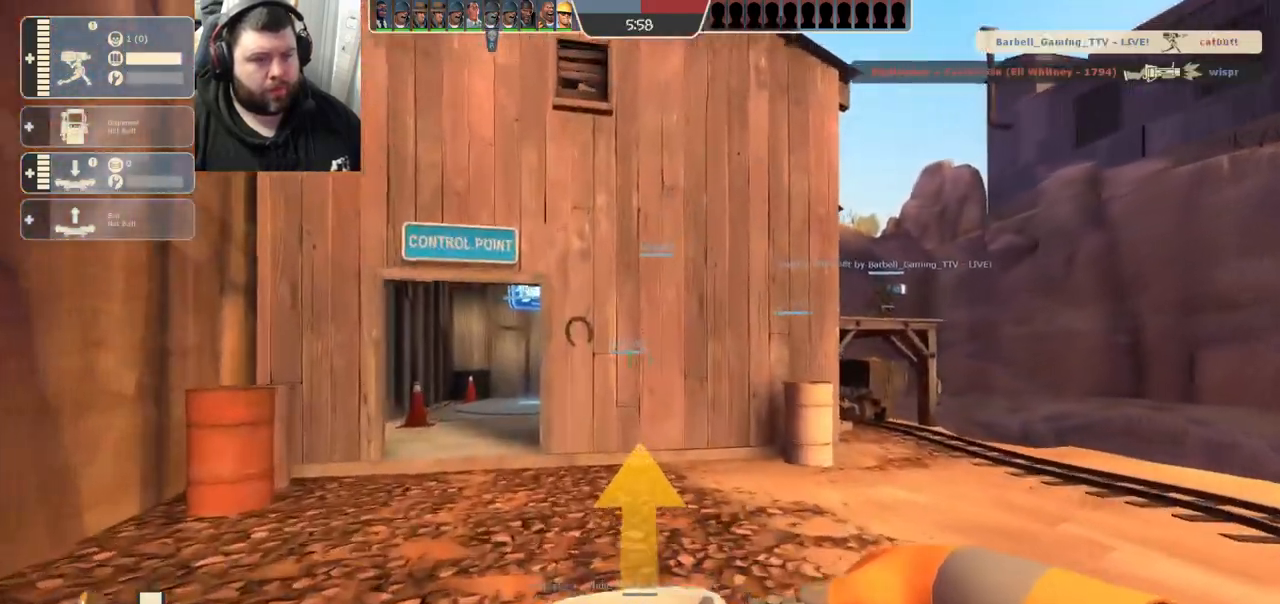
{"buttons": [], "left_stick": "up", "right_stick": "center", "events": []}
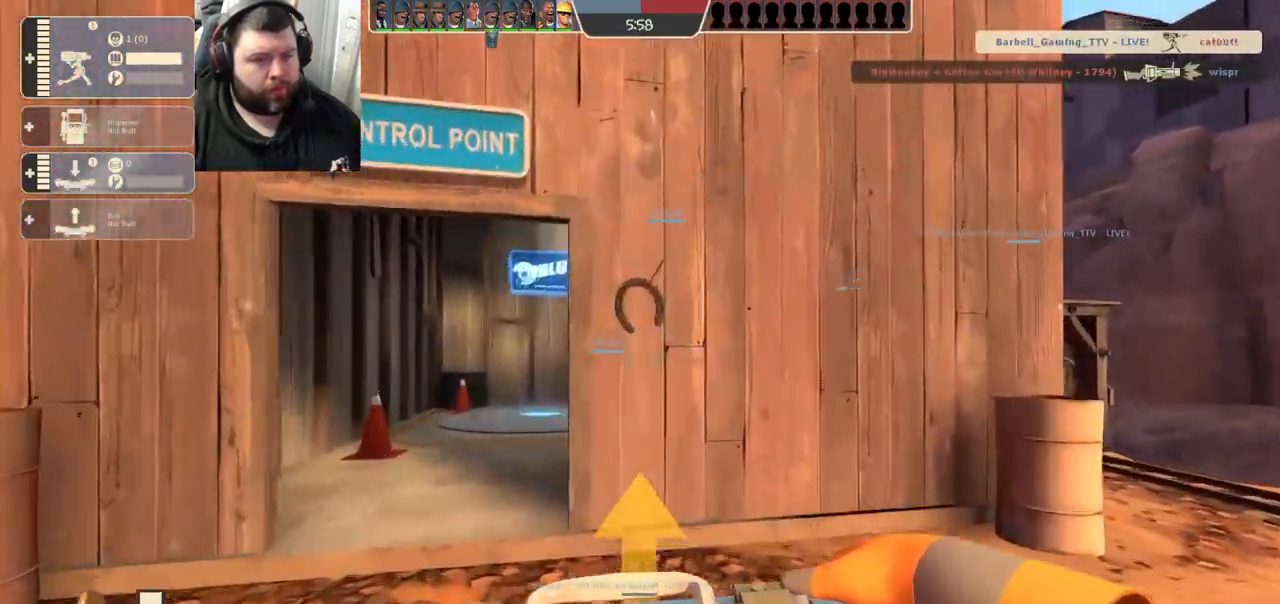
{"buttons": [], "left_stick": "up", "right_stick": "center", "events": []}
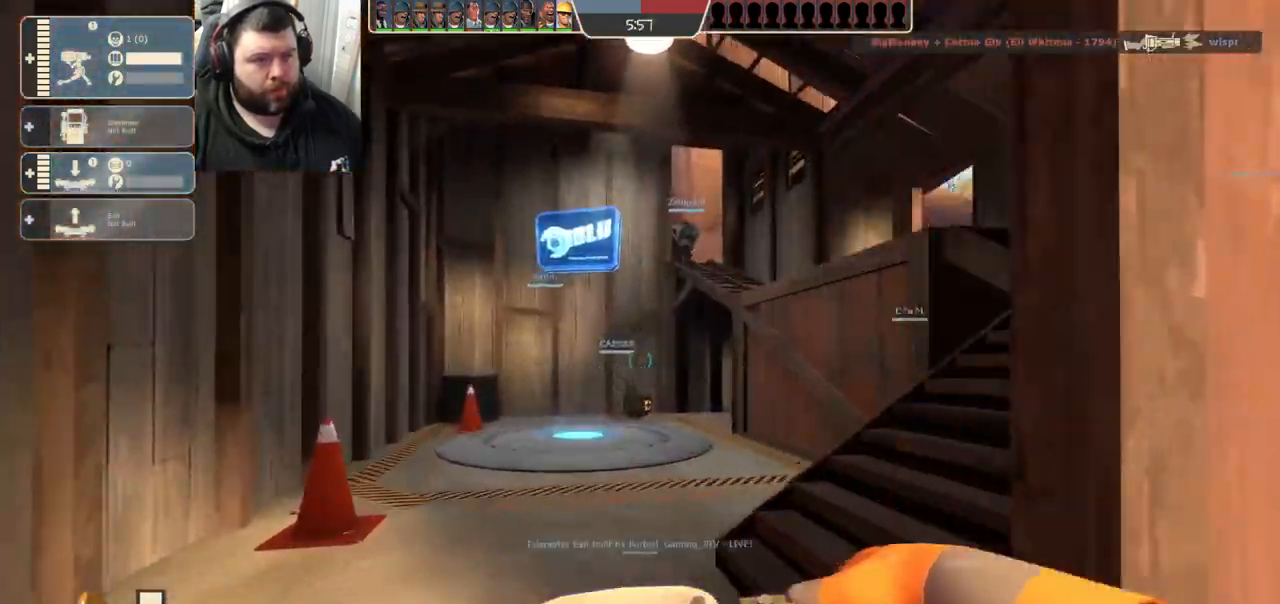
{"buttons": [], "left_stick": "right", "right_stick": "center", "events": [[117, "R1", "down"], [150, "left_stick", "up-right"], [217, "R1", "up"], [317, "left_stick", "right"]]}
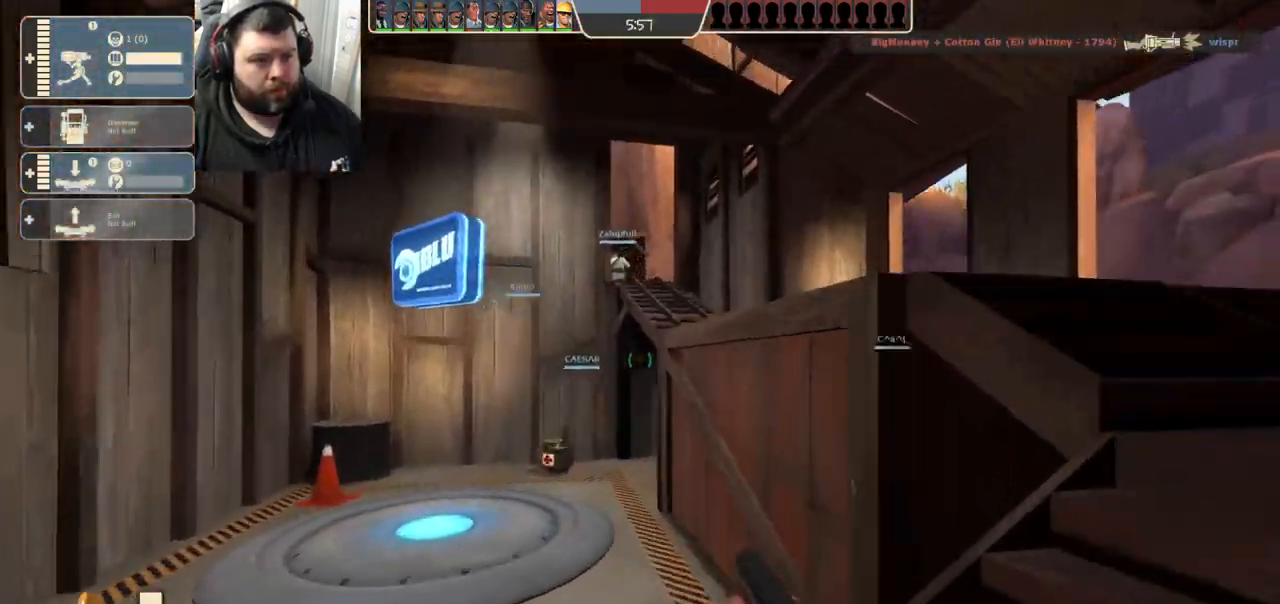
{"buttons": [], "left_stick": "up", "right_stick": "center", "events": [[17, "SQUARE", "down"], [33, "SQUARE", "up"], [150, "SQUARE", "down"], [200, "SQUARE", "up"], [267, "SQUARE", "down"], [267, "left_stick", "up"], [333, "SQUARE", "up"], [400, "SQUARE", "down"], [483, "SQUARE", "up"]]}
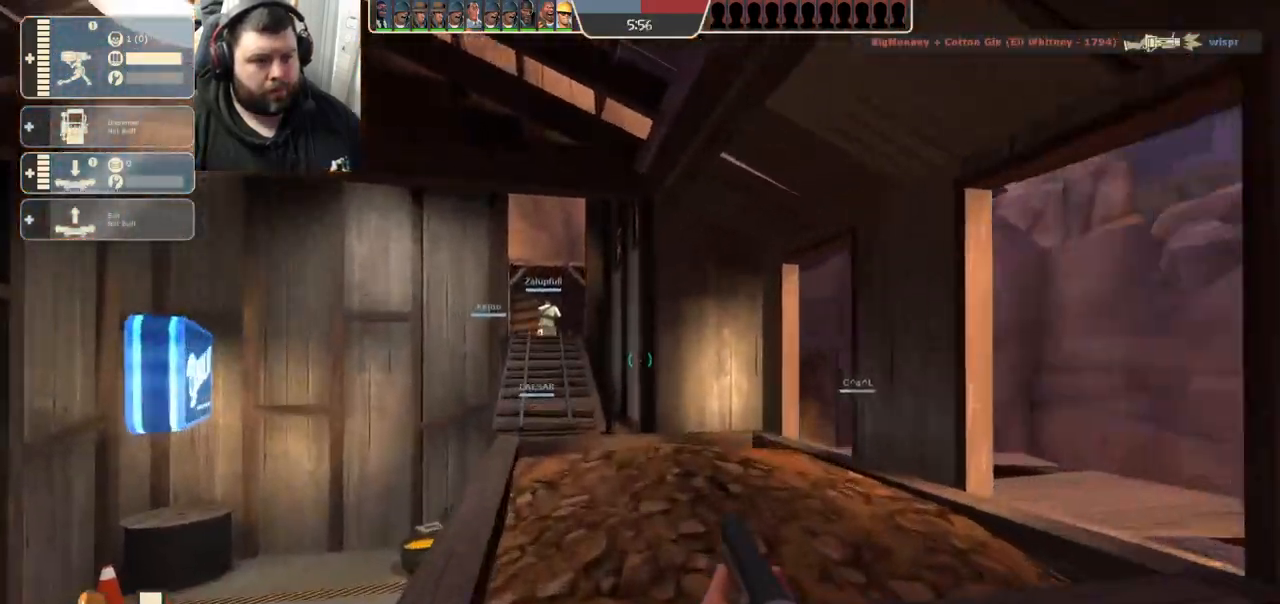
{"buttons": [], "left_stick": "up", "right_stick": "center", "events": [[267, "right_stick", "left"], [350, "right_stick", "center"]]}
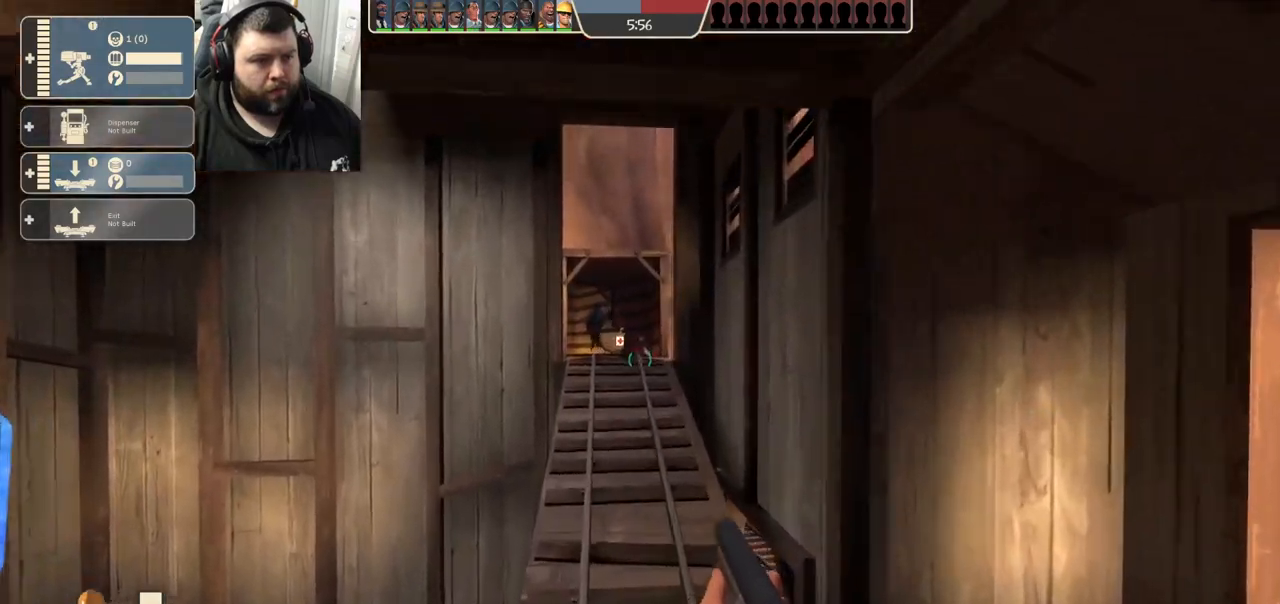
{"buttons": [], "left_stick": "up", "right_stick": "center", "events": []}
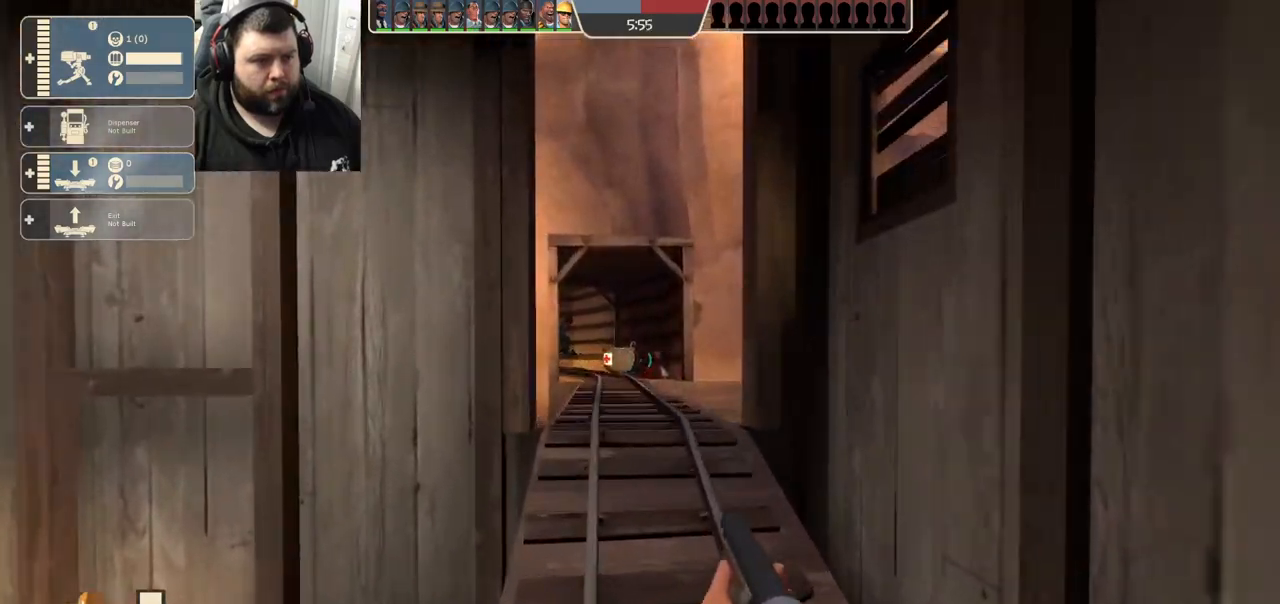
{"buttons": ["SQUARE"], "left_stick": "up", "right_stick": "center", "events": [[317, "SQUARE", "down"], [383, "SQUARE", "up"], [467, "SQUARE", "down"]]}
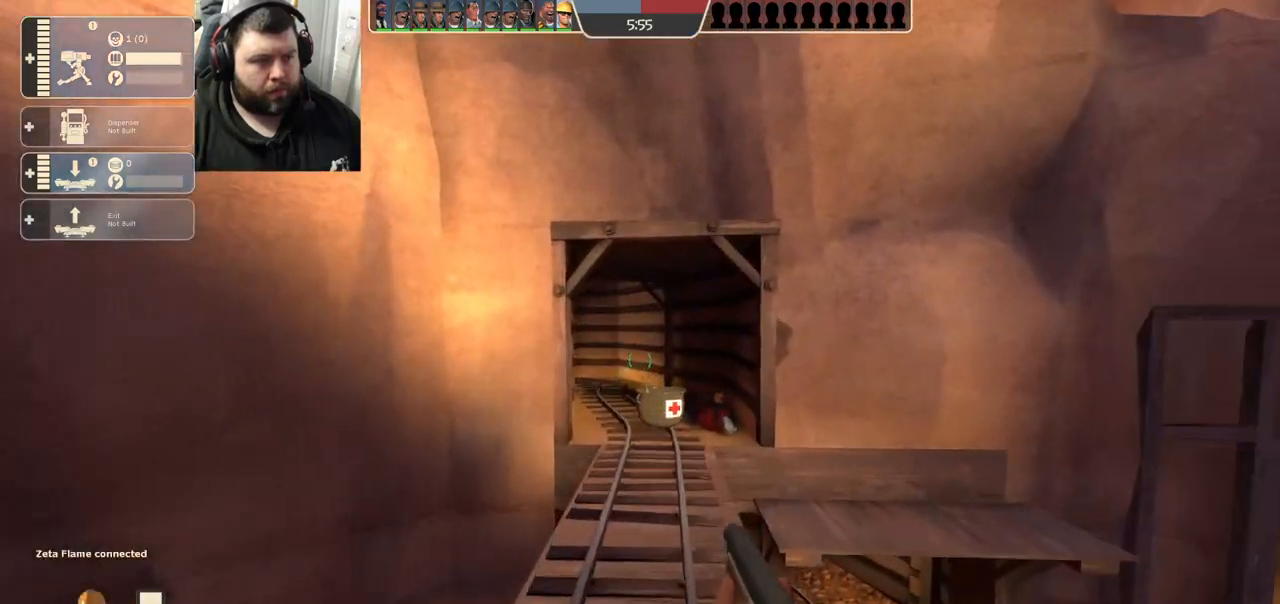
{"buttons": [], "left_stick": "up", "right_stick": "center", "events": [[17, "SQUARE", "up"], [100, "SQUARE", "down"], [183, "SQUARE", "up"], [233, "SQUARE", "down"], [333, "SQUARE", "up"]]}
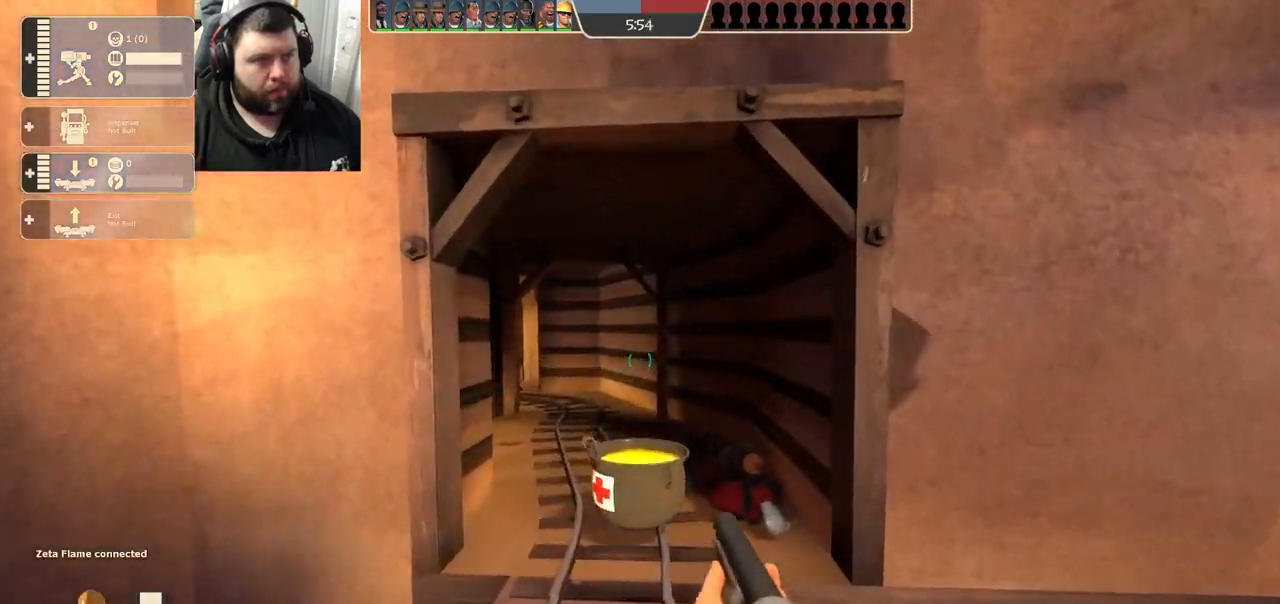
{"buttons": [], "left_stick": "up", "right_stick": "center", "events": [[317, "right_stick", "left"], [467, "right_stick", "center"]]}
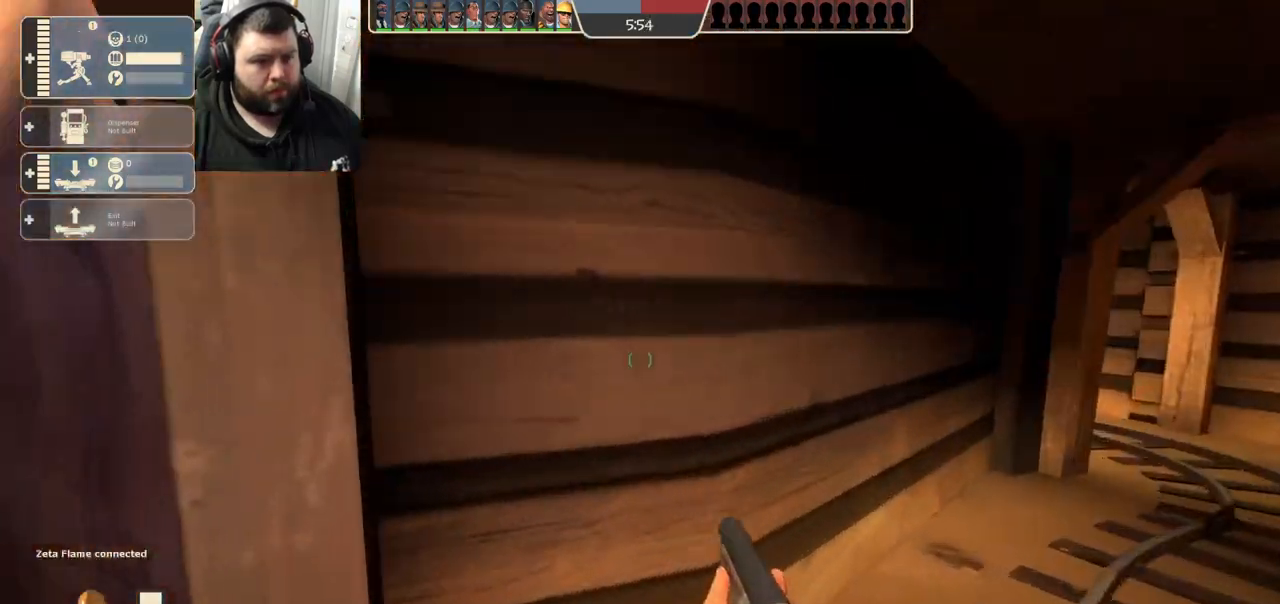
{"buttons": [], "left_stick": "up-right", "right_stick": "center", "events": [[67, "SQUARE", "down"], [83, "left_stick", "up-right"], [133, "SQUARE", "up"], [217, "SQUARE", "down"], [300, "SQUARE", "up"]]}
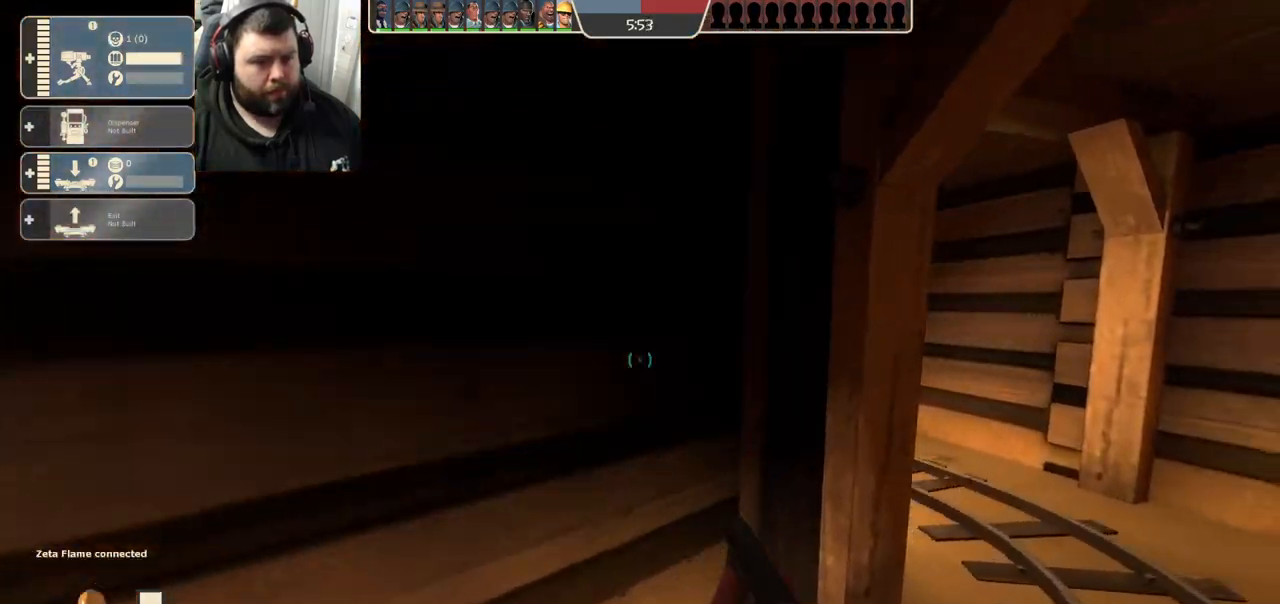
{"buttons": [], "left_stick": "up", "right_stick": "center", "events": [[383, "right_stick", "left"], [433, "left_stick", "up"], [483, "right_stick", "center"]]}
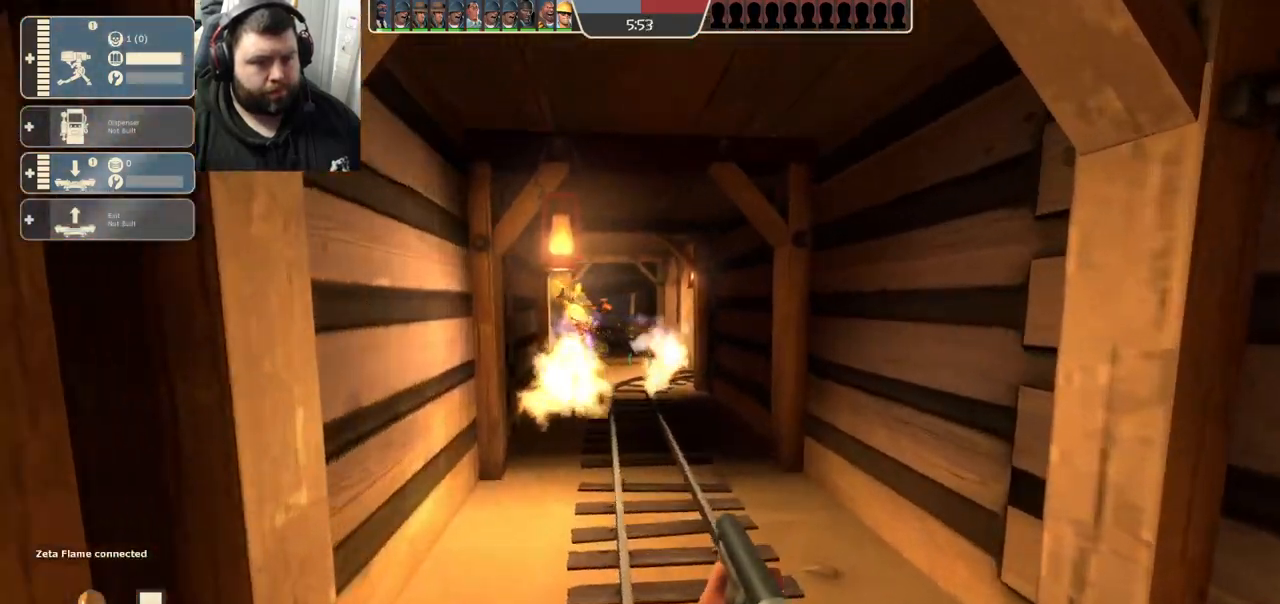
{"buttons": [], "left_stick": "up", "right_stick": "center", "events": [[100, "SQUARE", "down"], [167, "SQUARE", "up"], [233, "SQUARE", "down"], [317, "SQUARE", "up"]]}